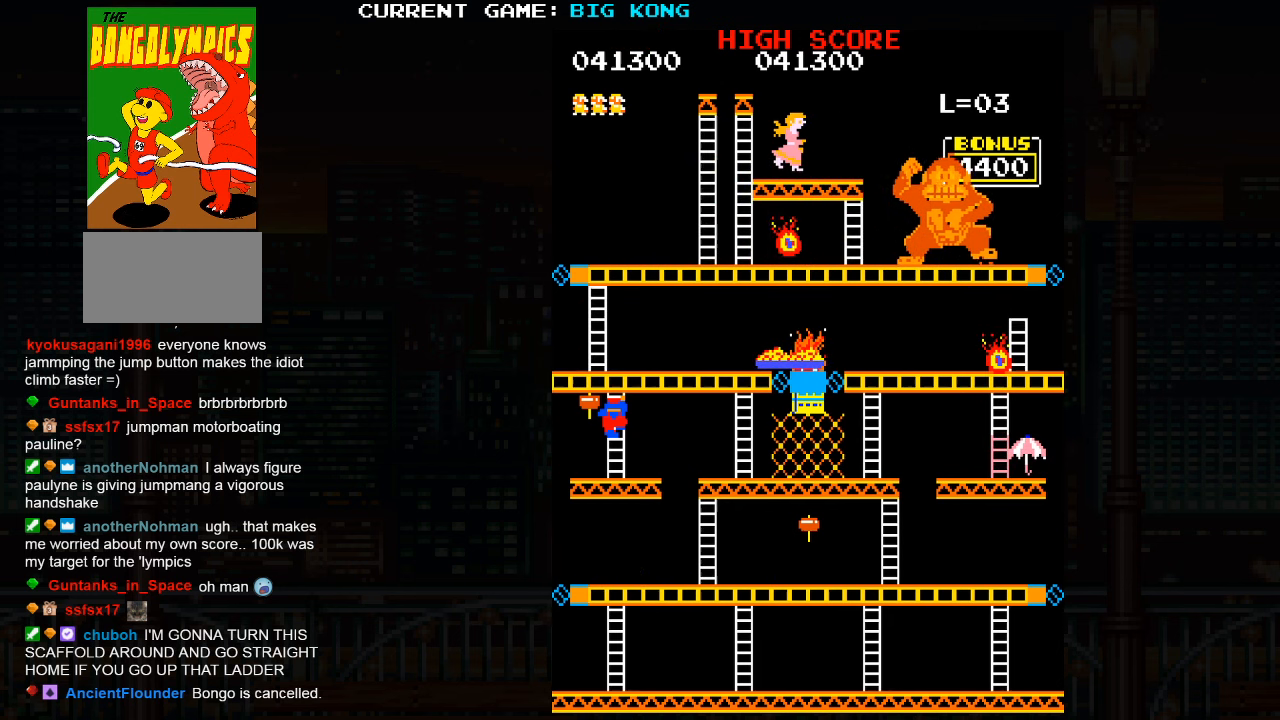
Gameplay with a controller (arcade stick); each line is a JSON object with the inputs held at the frame after it. "events" lists button and stick changes between this image and that frame as [ms after this image, input, new state], when the widget could be followed in between. Not read: L3 R3.
{"buttons": [], "left_stick": "center", "events": [[16, "left_stick", "up"], [250, "left_stick", "center"]]}
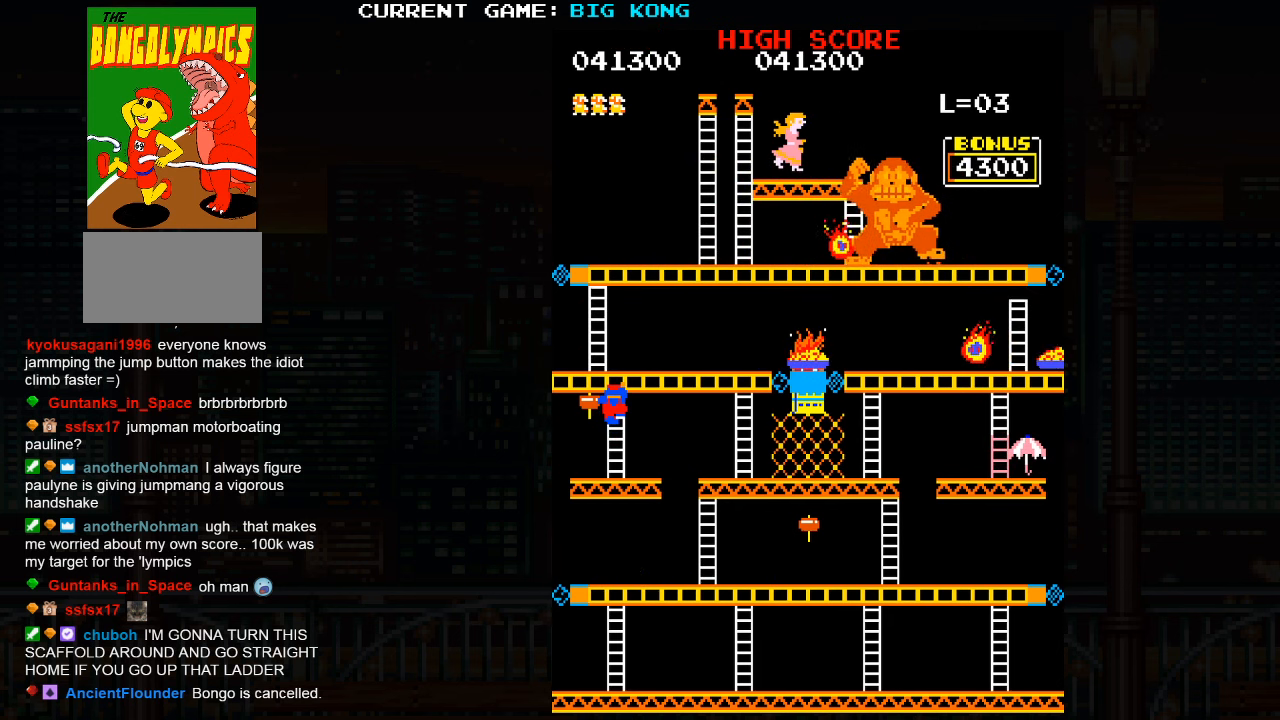
{"buttons": [], "left_stick": "center", "events": []}
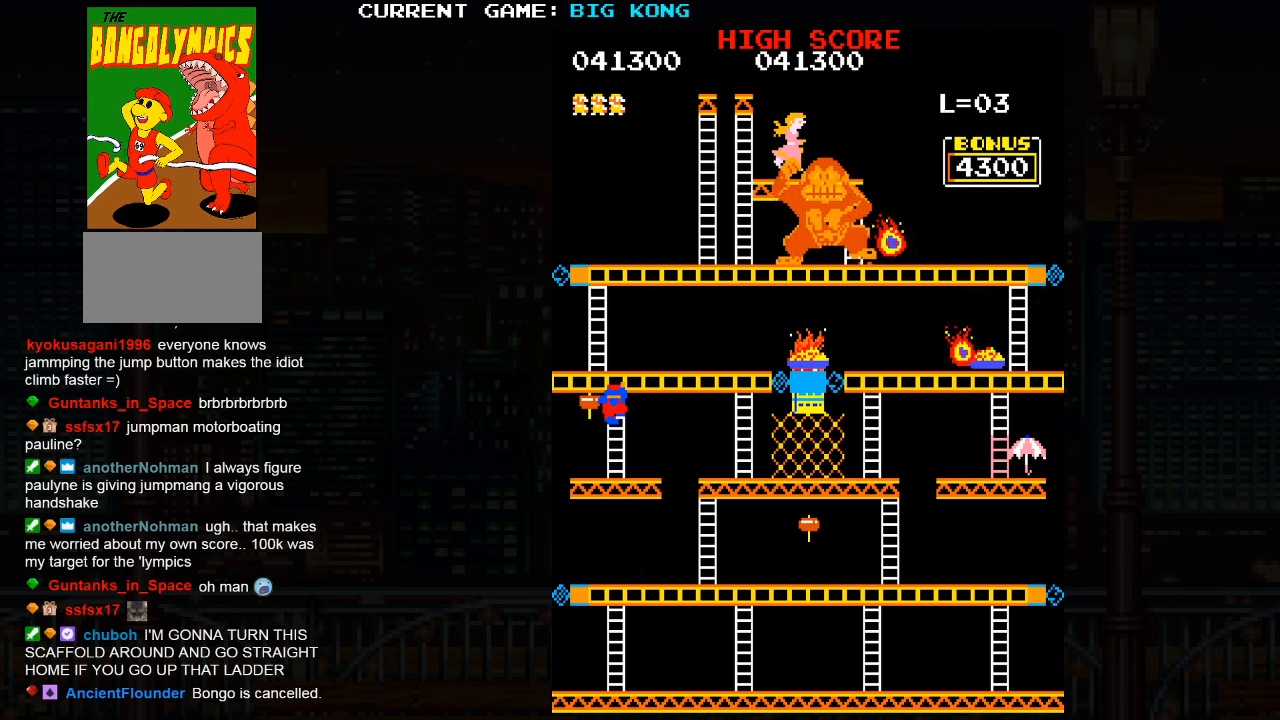
{"buttons": [], "left_stick": "center", "events": []}
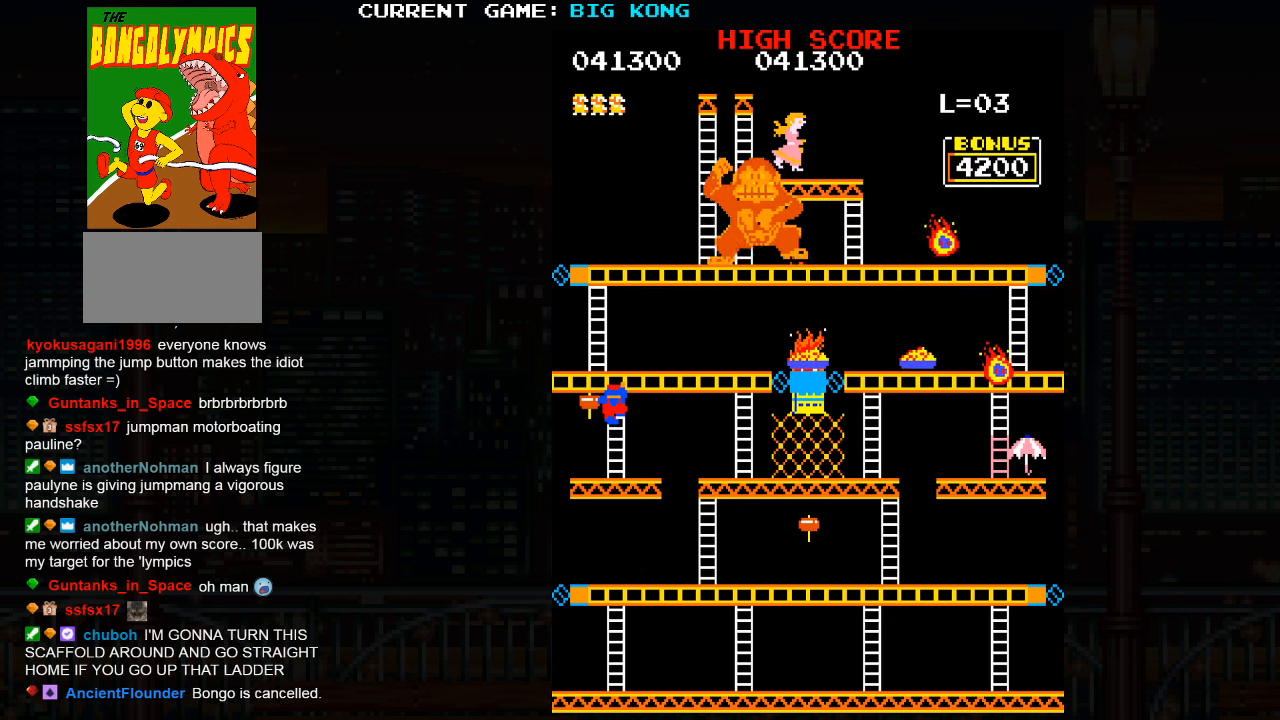
{"buttons": [], "left_stick": "center", "events": []}
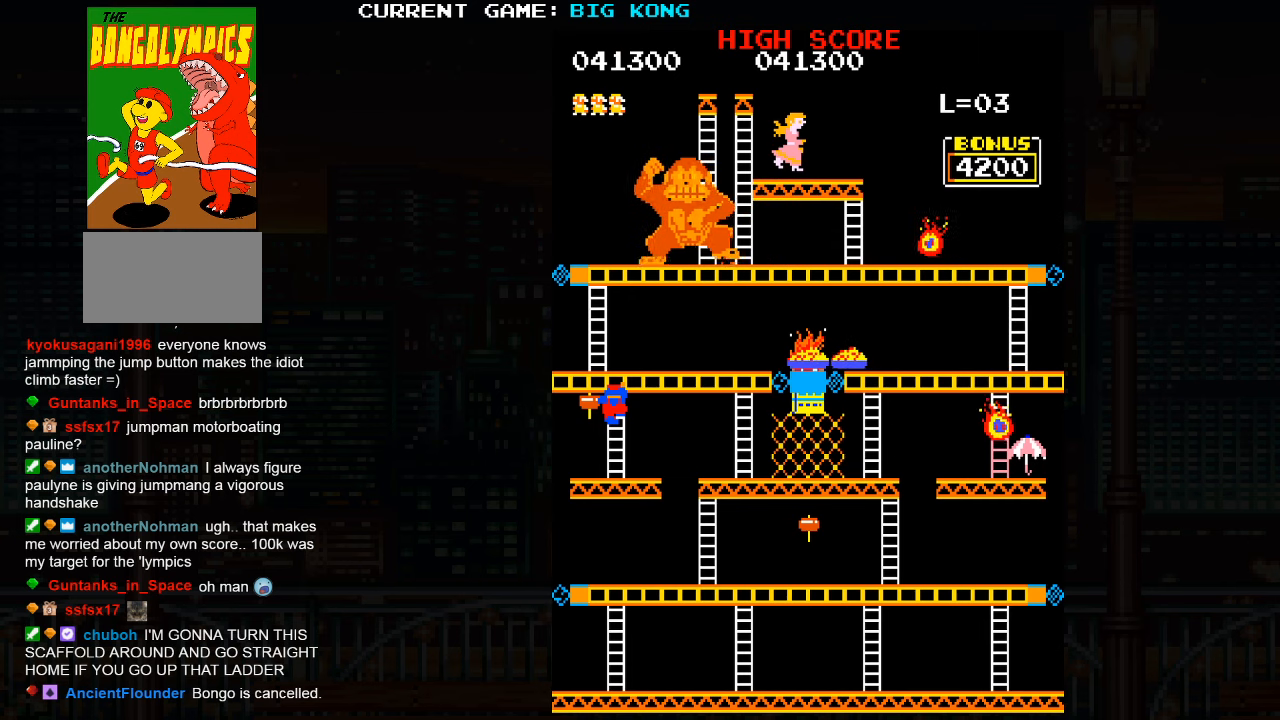
{"buttons": [], "left_stick": "center", "events": []}
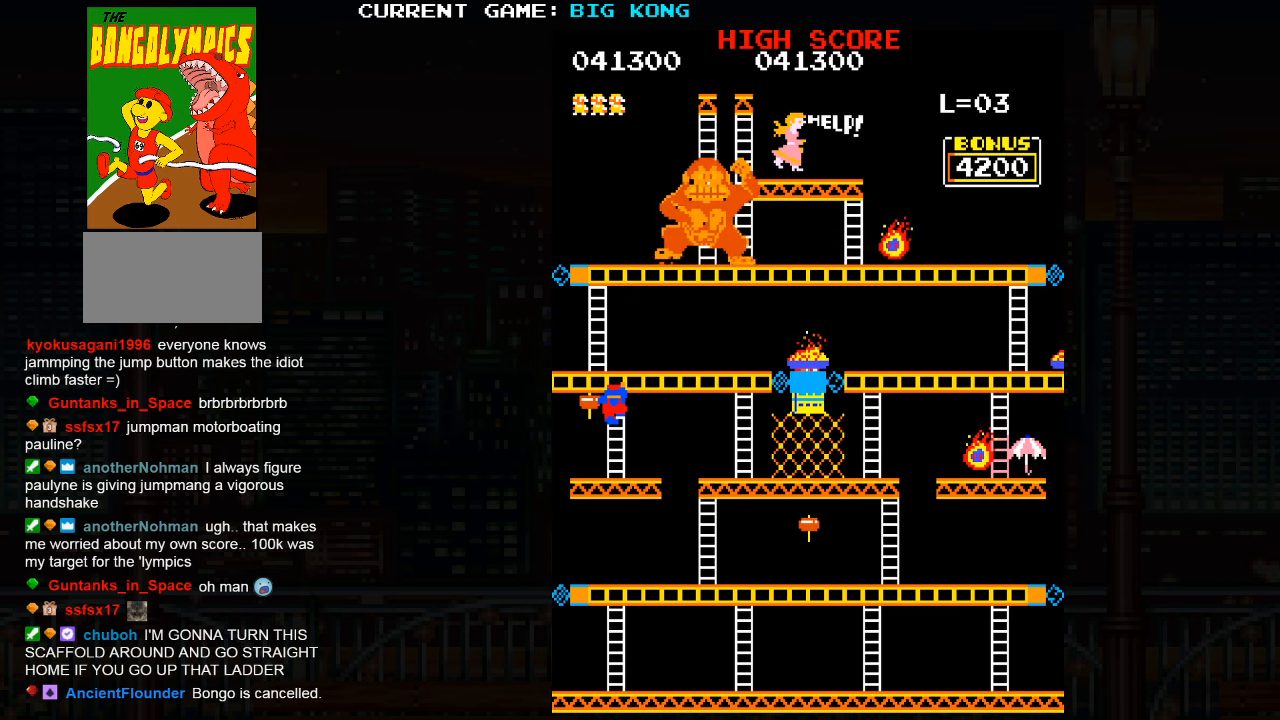
{"buttons": [], "left_stick": "center", "events": []}
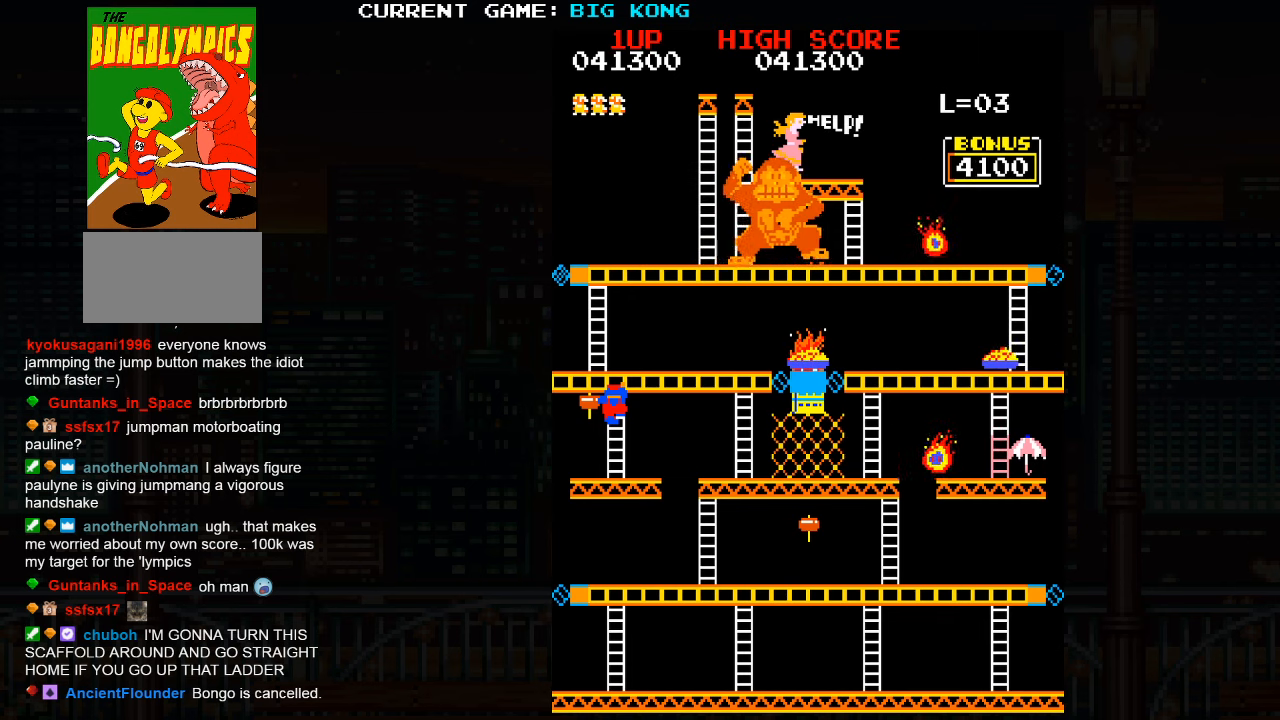
{"buttons": [], "left_stick": "center", "events": []}
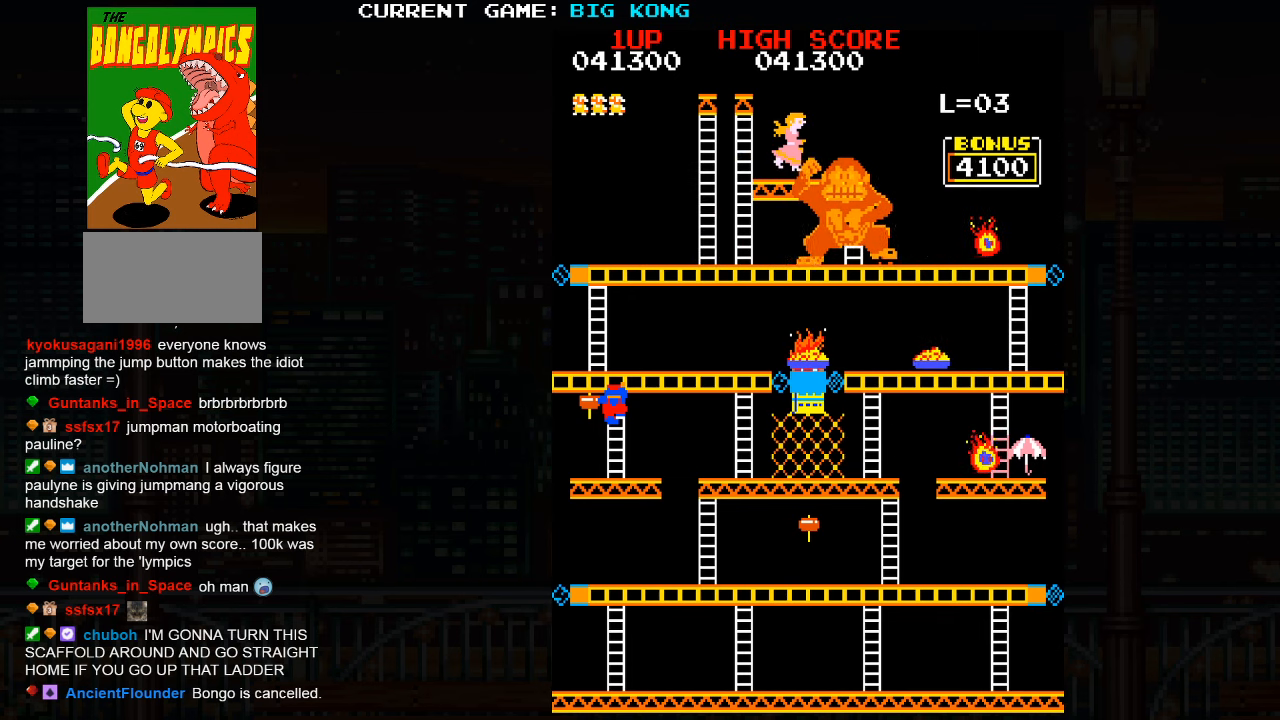
{"buttons": [], "left_stick": "center", "events": []}
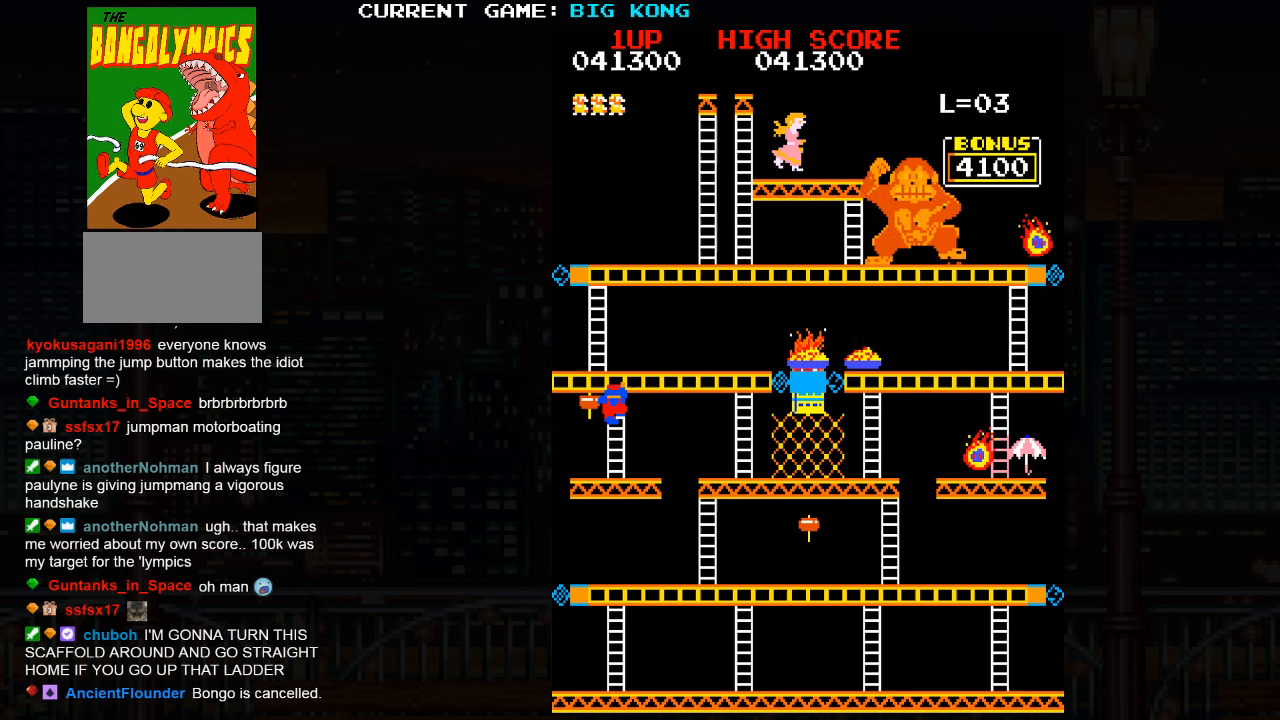
{"buttons": [], "left_stick": "center", "events": []}
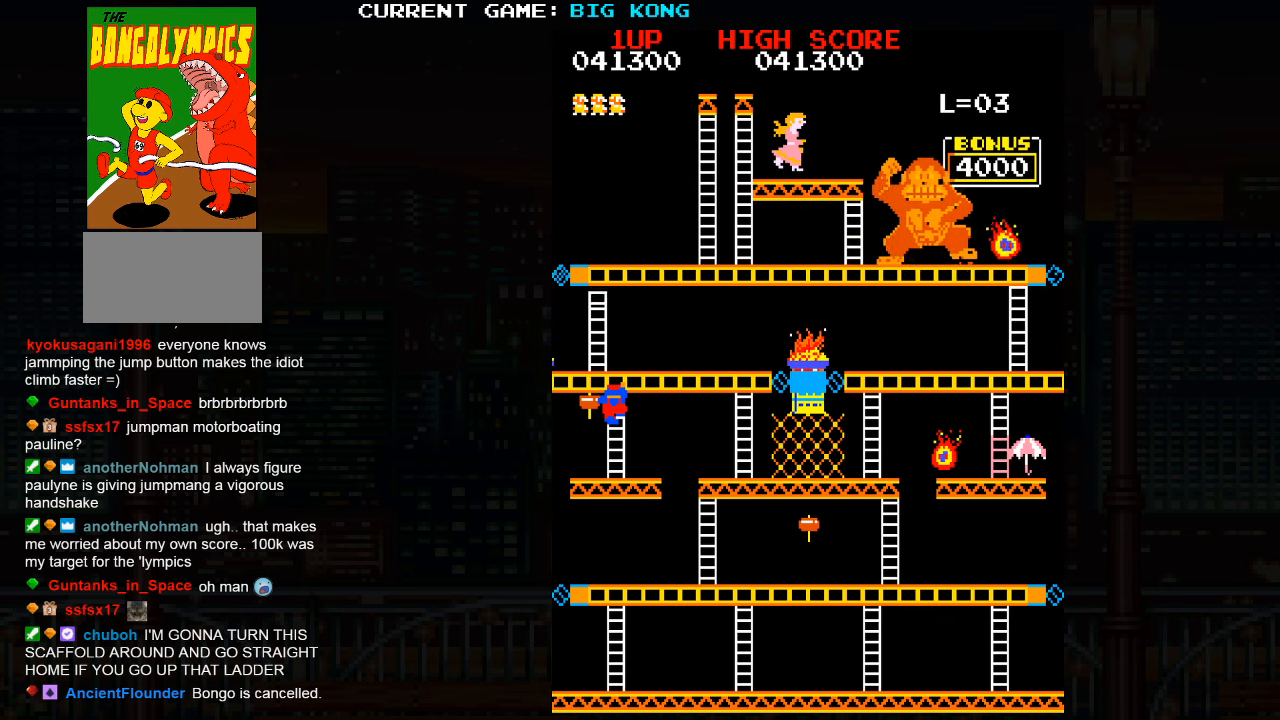
{"buttons": [], "left_stick": "center", "events": []}
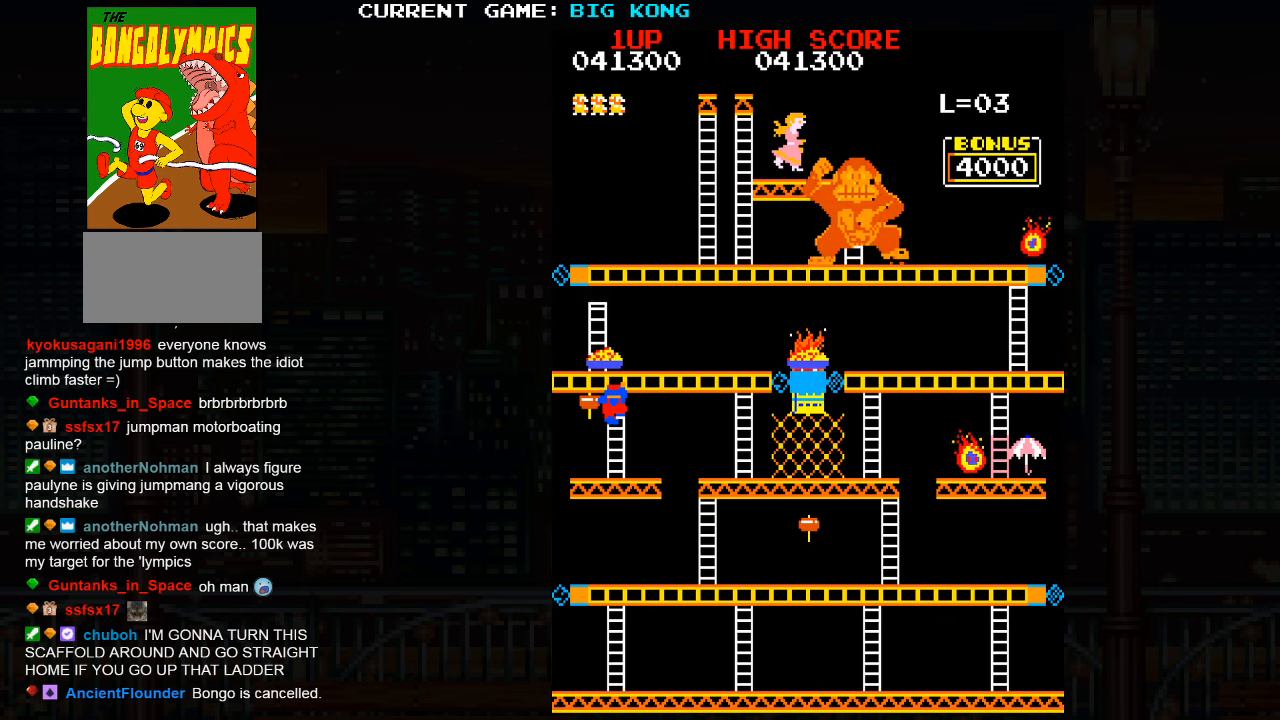
{"buttons": [], "left_stick": "up", "events": [[250, "left_stick", "up"]]}
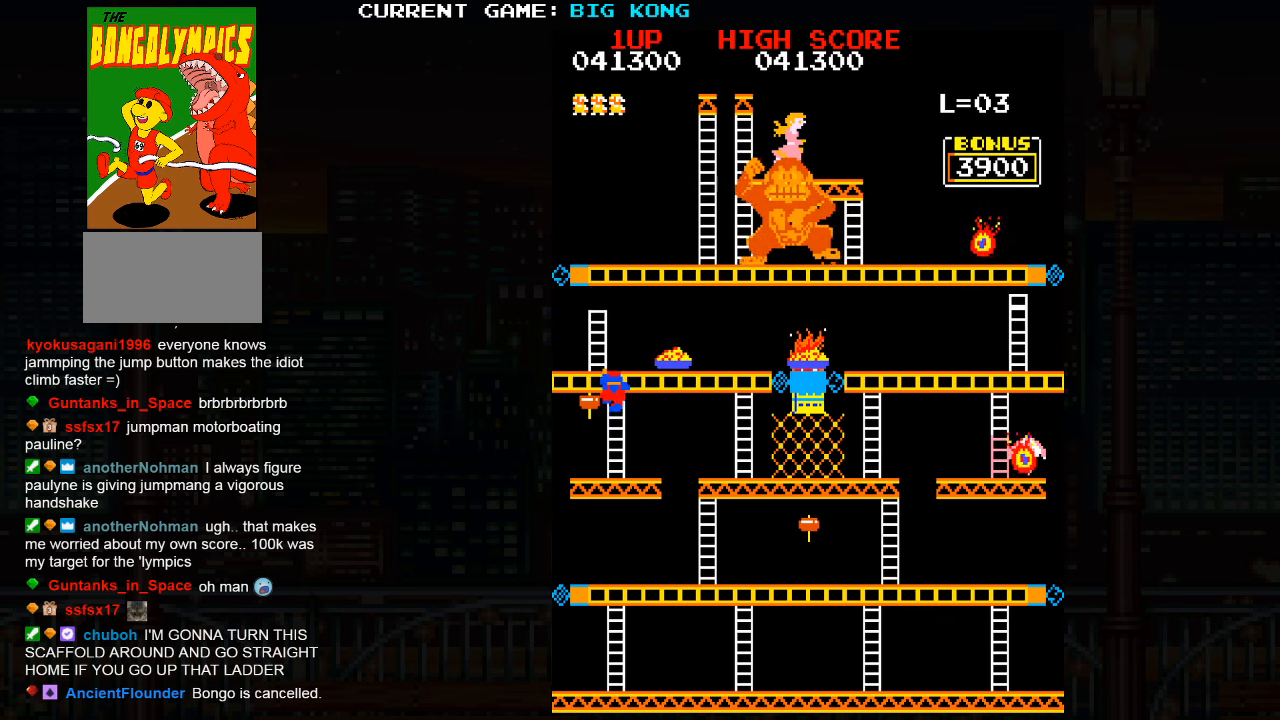
{"buttons": [], "left_stick": "up", "events": []}
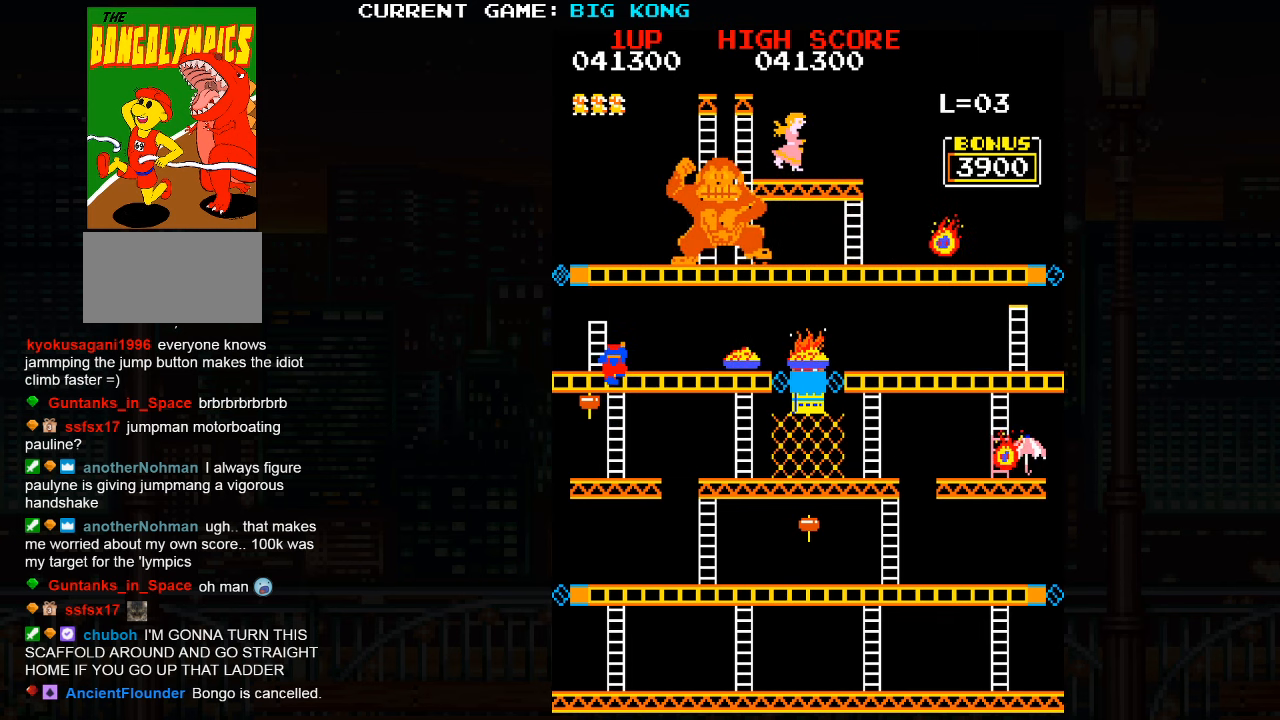
{"buttons": [], "left_stick": "left", "events": [[300, "left_stick", "left"], [317, "SQUARE", "down"], [467, "SQUARE", "up"]]}
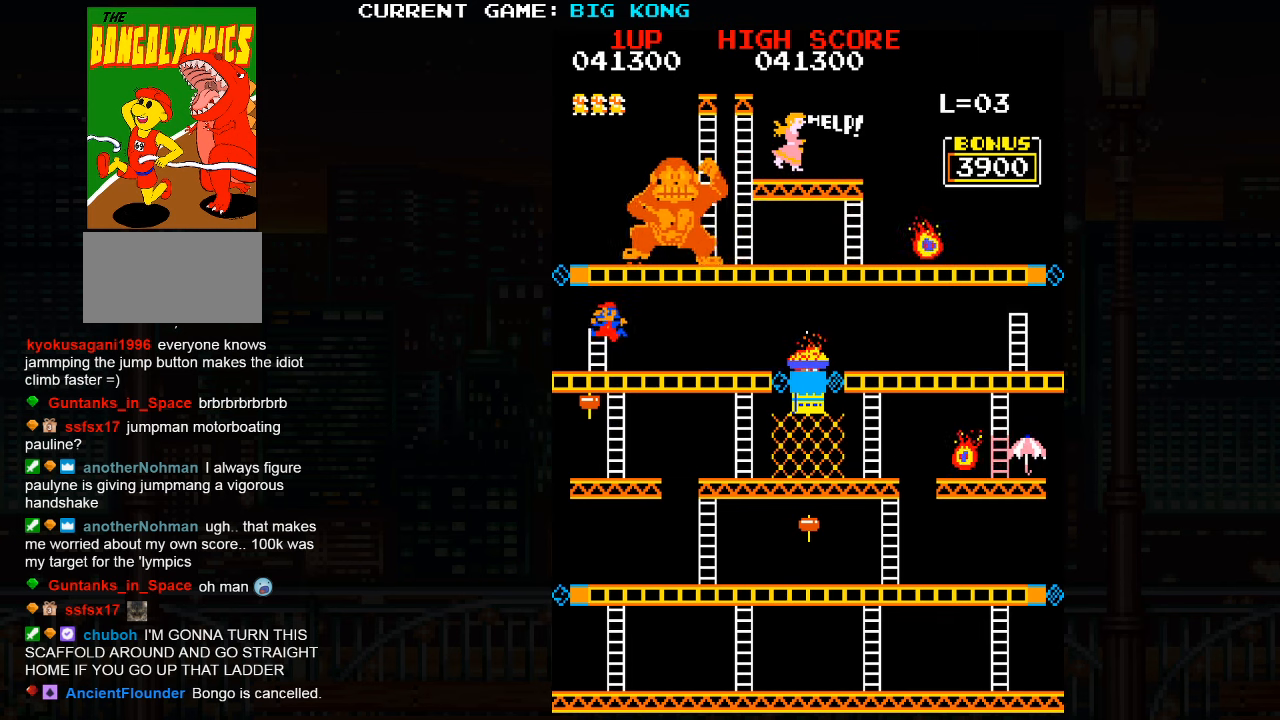
{"buttons": [], "left_stick": "up", "events": [[117, "left_stick", "center"], [500, "left_stick", "up"]]}
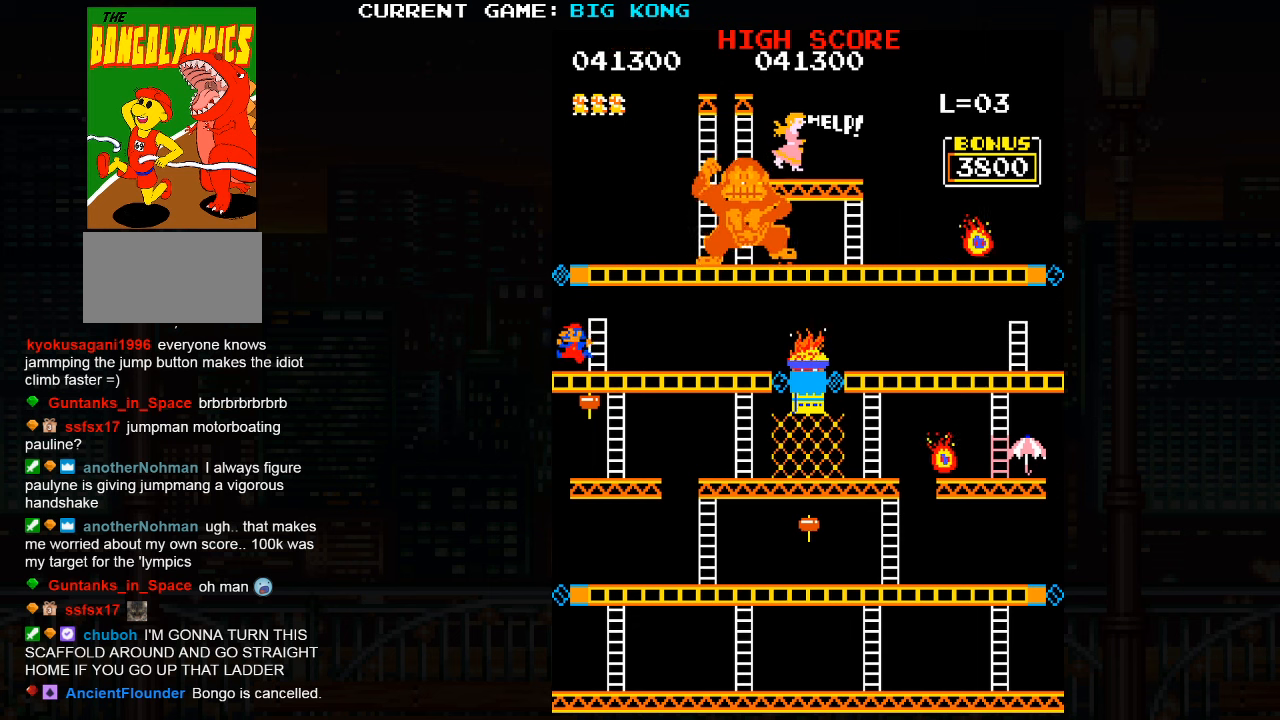
{"buttons": [], "left_stick": "up", "events": []}
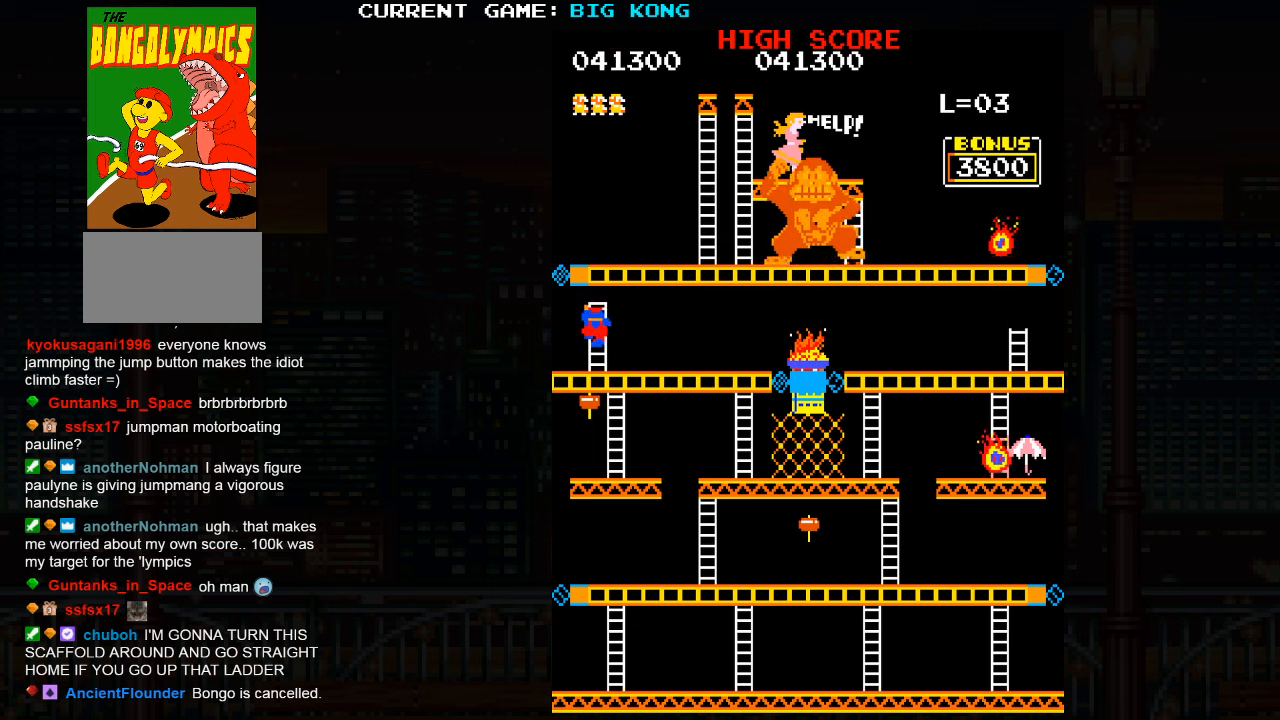
{"buttons": [], "left_stick": "up", "events": []}
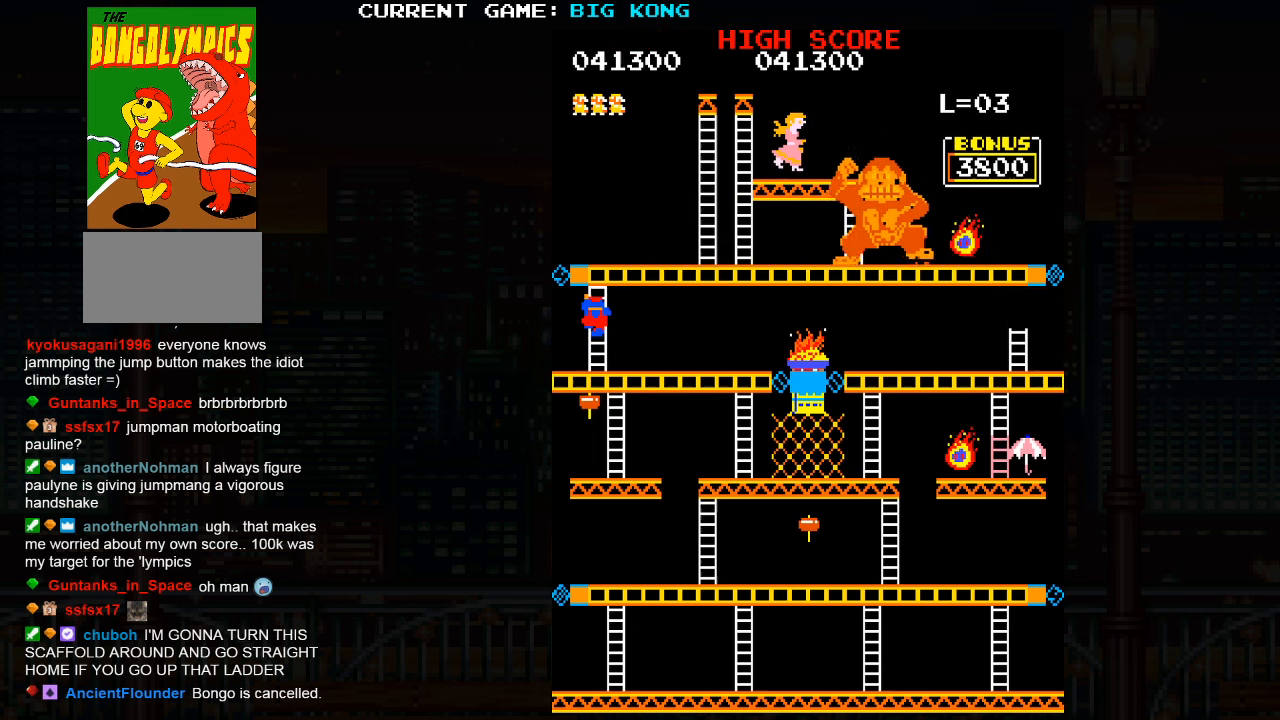
{"buttons": ["TRIANGLE"], "left_stick": "up", "events": [[467, "TRIANGLE", "down"]]}
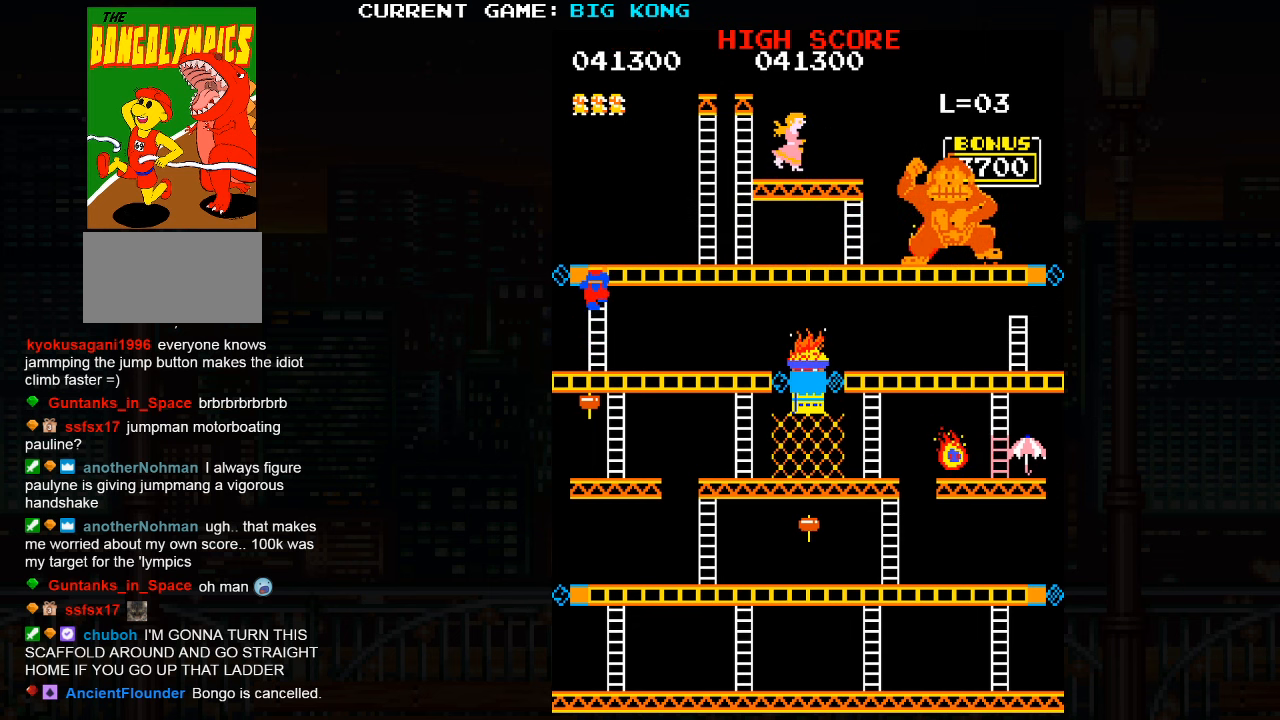
{"buttons": ["SQUARE"], "left_stick": "up", "events": [[50, "TRIANGLE", "up"], [84, "SQUARE", "down"], [150, "SQUARE", "up"], [184, "TRIANGLE", "down"], [267, "SQUARE", "down"], [267, "TRIANGLE", "up"], [350, "SQUARE", "up"], [367, "TRIANGLE", "down"], [467, "SQUARE", "down"], [484, "TRIANGLE", "up"]]}
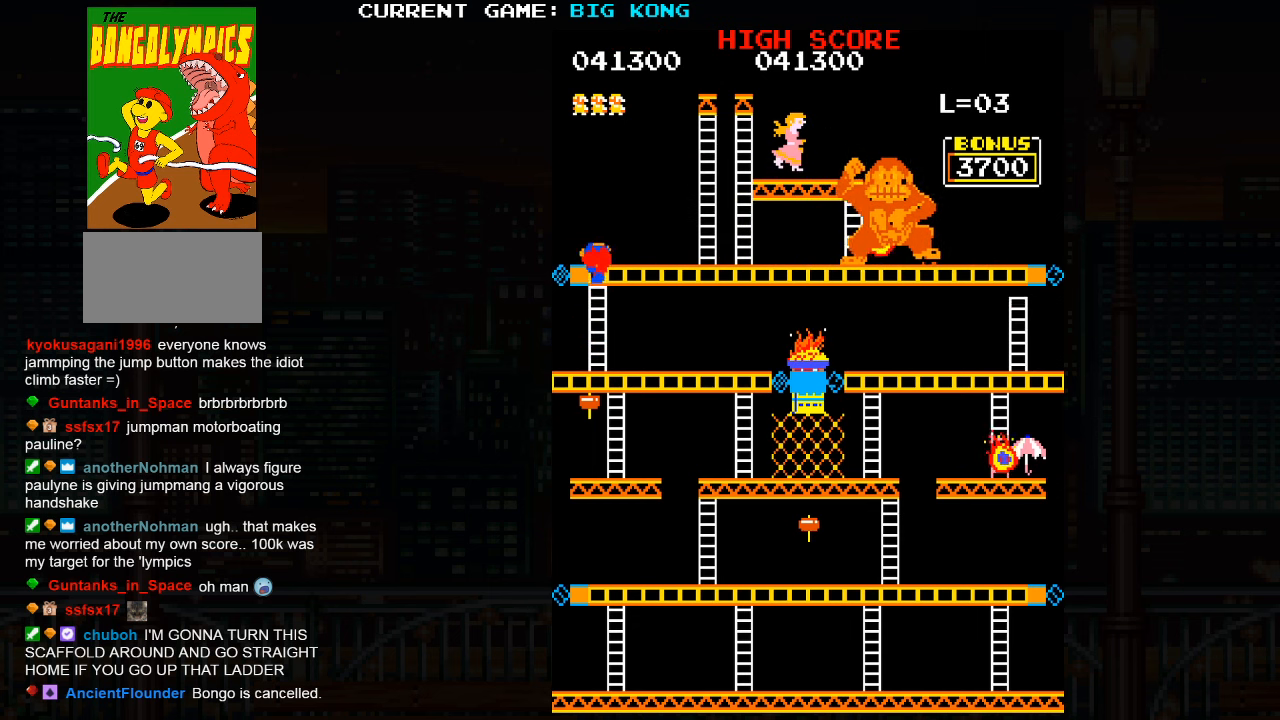
{"buttons": [], "left_stick": "center", "events": [[50, "SQUARE", "up"], [84, "TRIANGLE", "down"], [167, "SQUARE", "down"], [167, "TRIANGLE", "up"], [250, "TRIANGLE", "down"], [284, "SQUARE", "up"], [417, "TRIANGLE", "up"], [417, "left_stick", "center"]]}